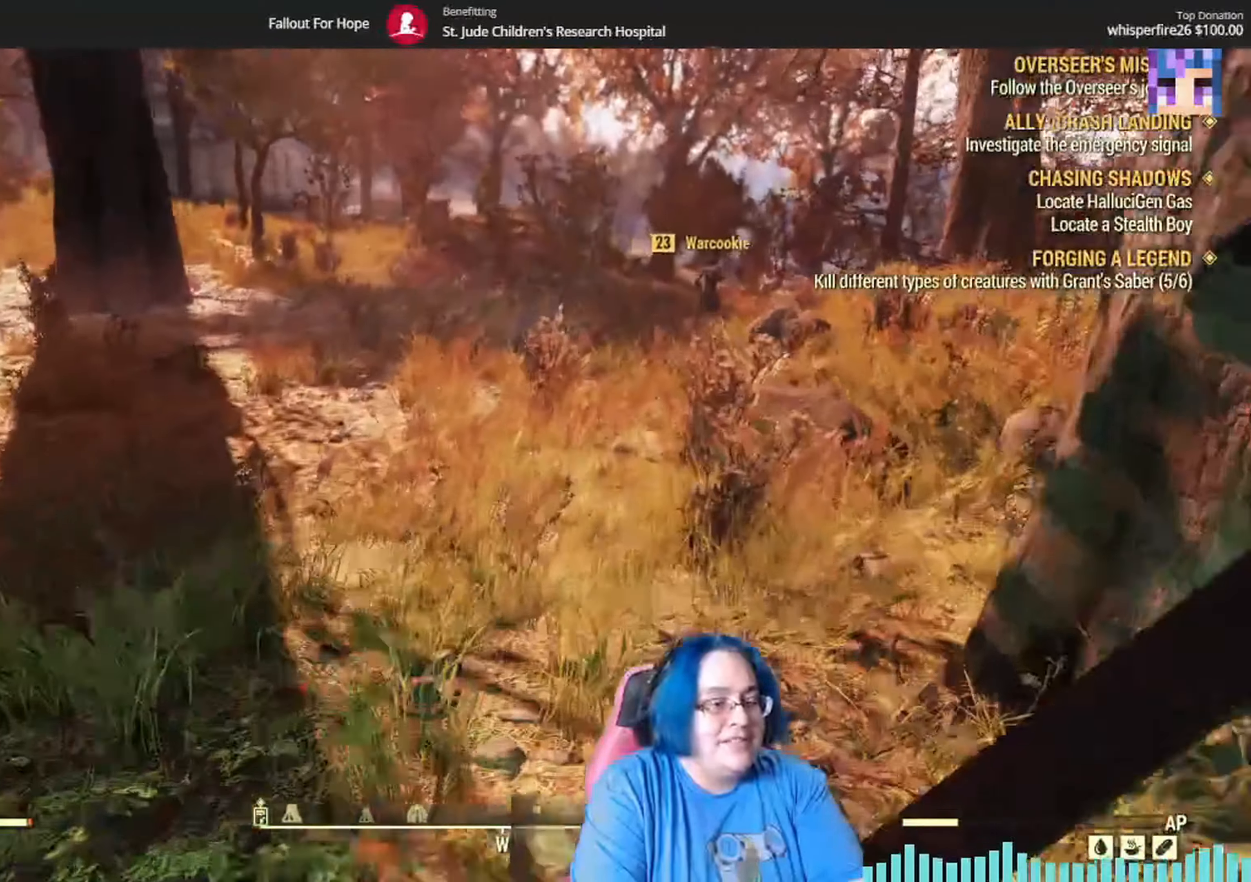
Gameplay with a controller (Xbox layout); each line is a JSON object with the inputs held at the frame after it. "events" lists button and stick changes between this image and that frame as [ms after this image, input, new state], when the widget could be followed in between.
{"buttons": [], "left_stick": "up", "right_stick": "center", "events": [[34, "right_stick", "center"]]}
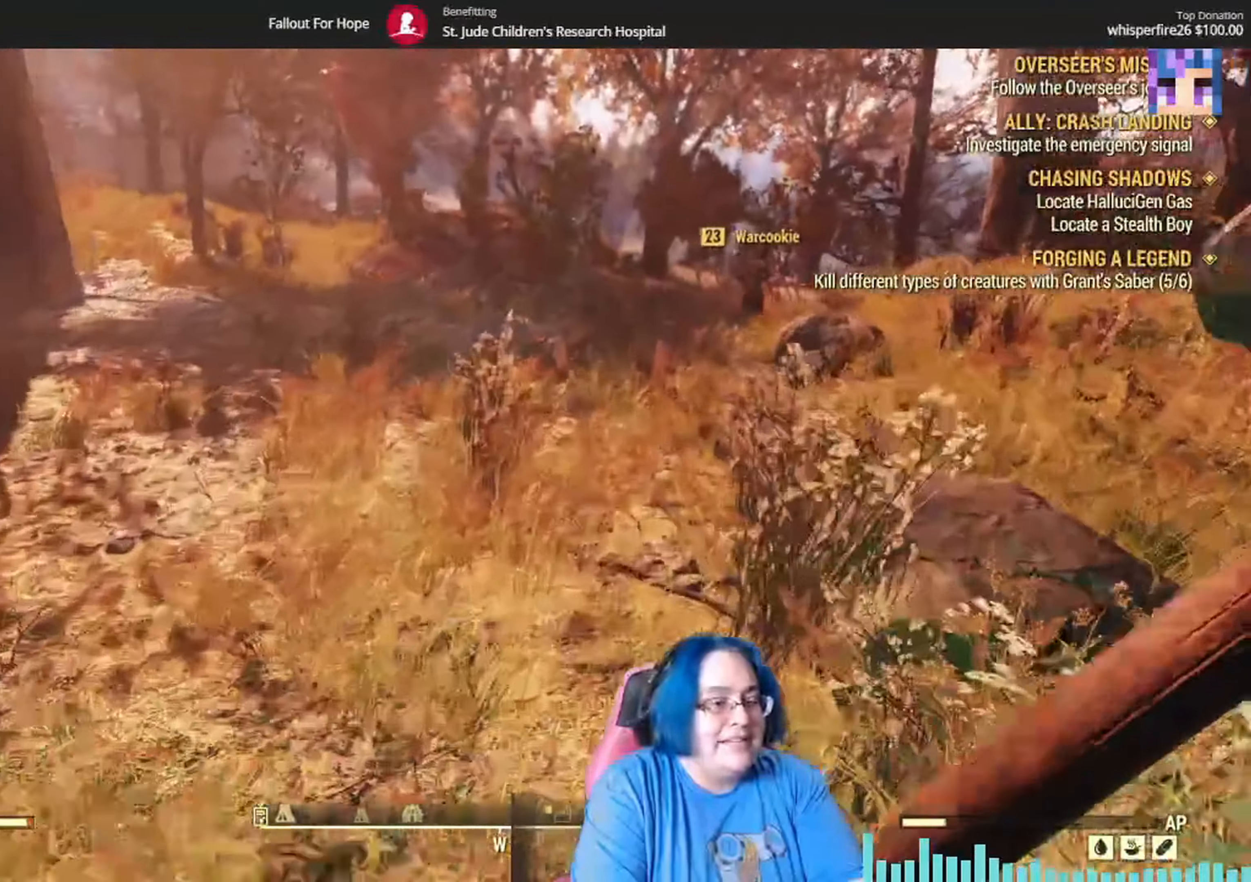
{"buttons": [], "left_stick": "up", "right_stick": "right", "events": [[500, "right_stick", "right"]]}
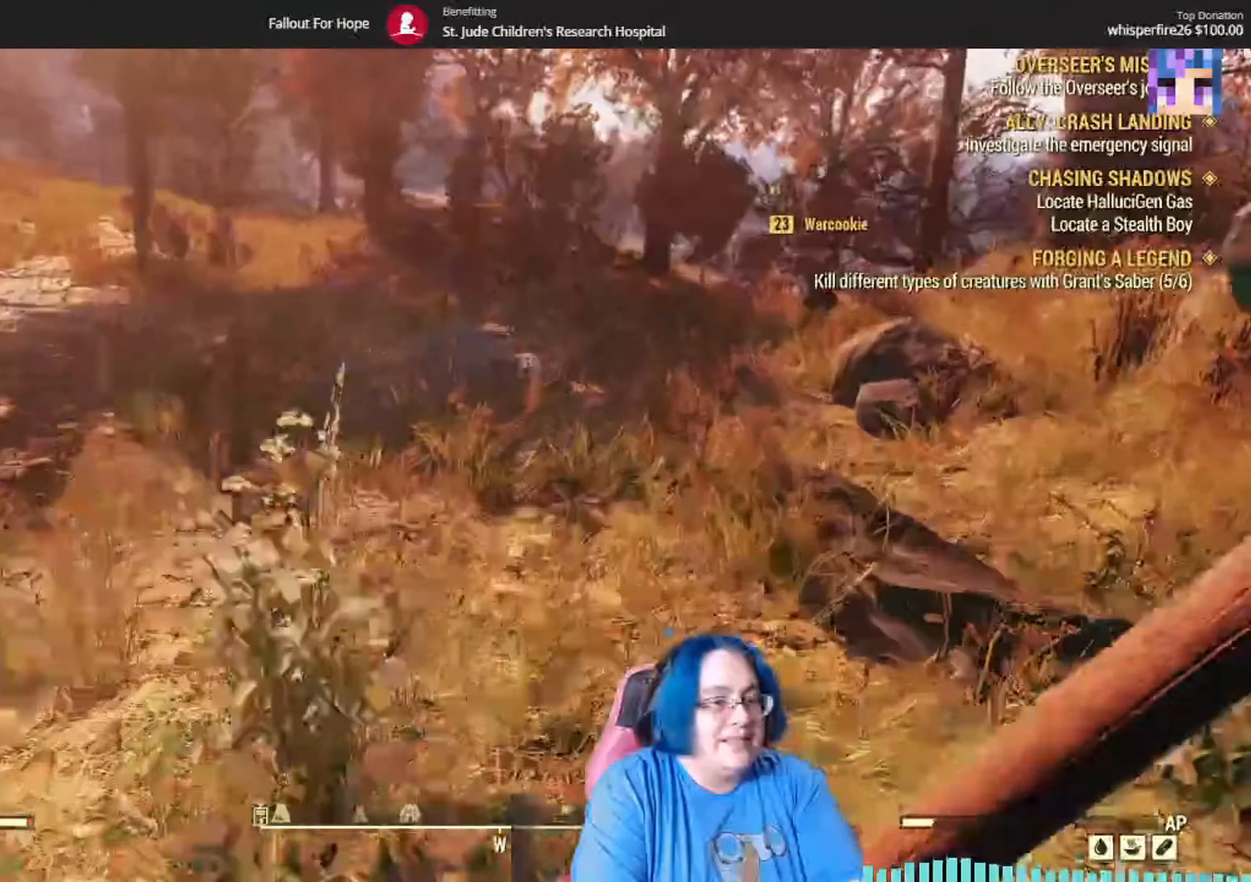
{"buttons": [], "left_stick": "up", "right_stick": "right", "events": []}
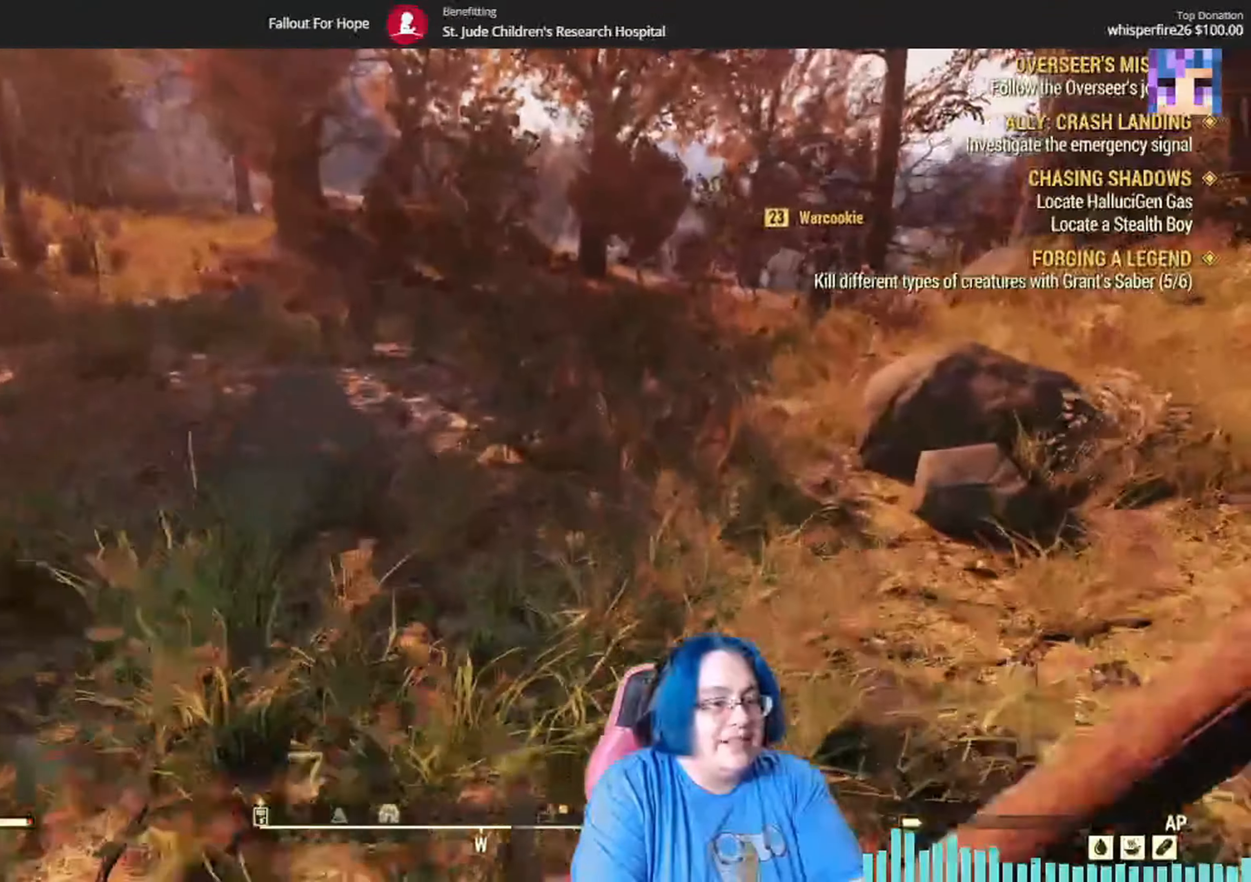
{"buttons": [], "left_stick": "up", "right_stick": "center", "events": [[33, "right_stick", "center"]]}
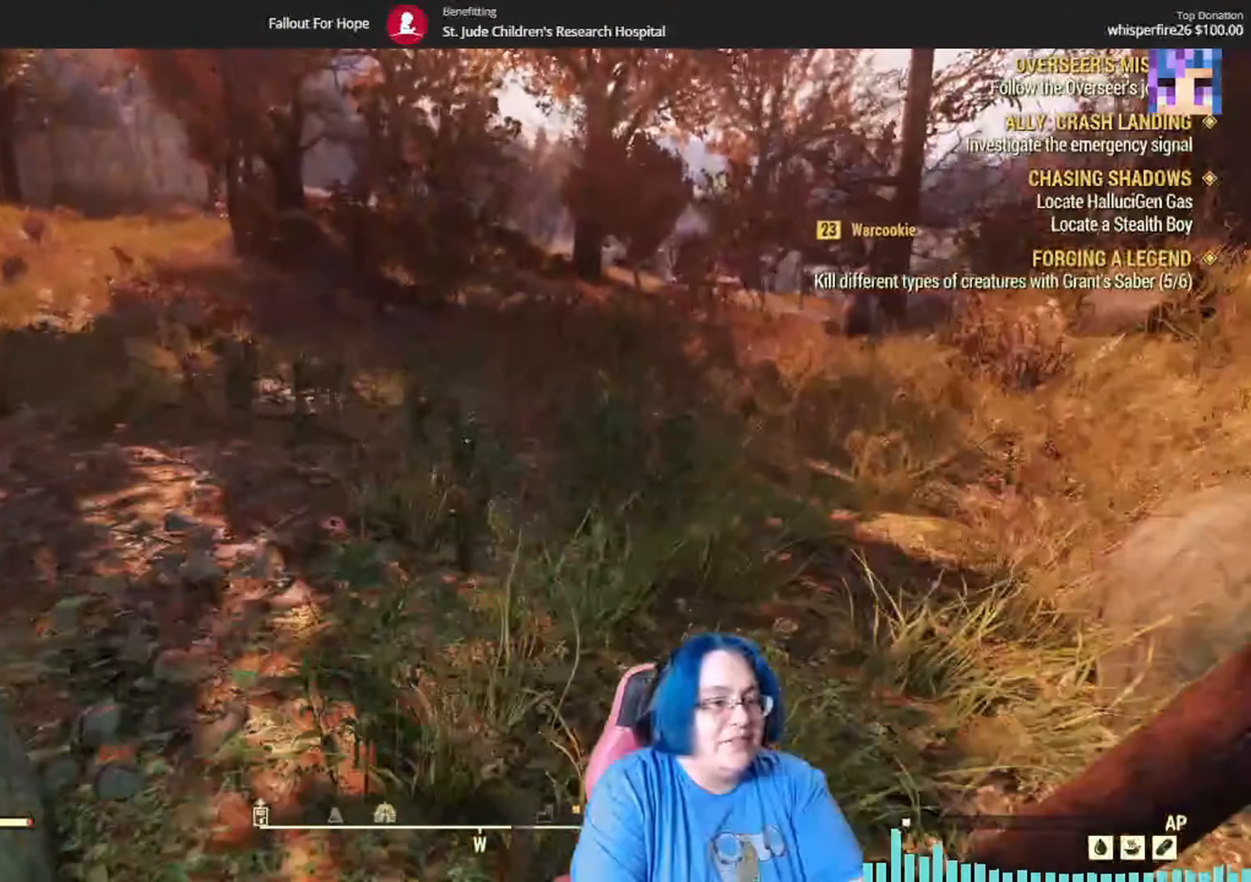
{"buttons": [], "left_stick": "up", "right_stick": "center", "events": [[134, "right_stick", "up-right"], [501, "right_stick", "center"]]}
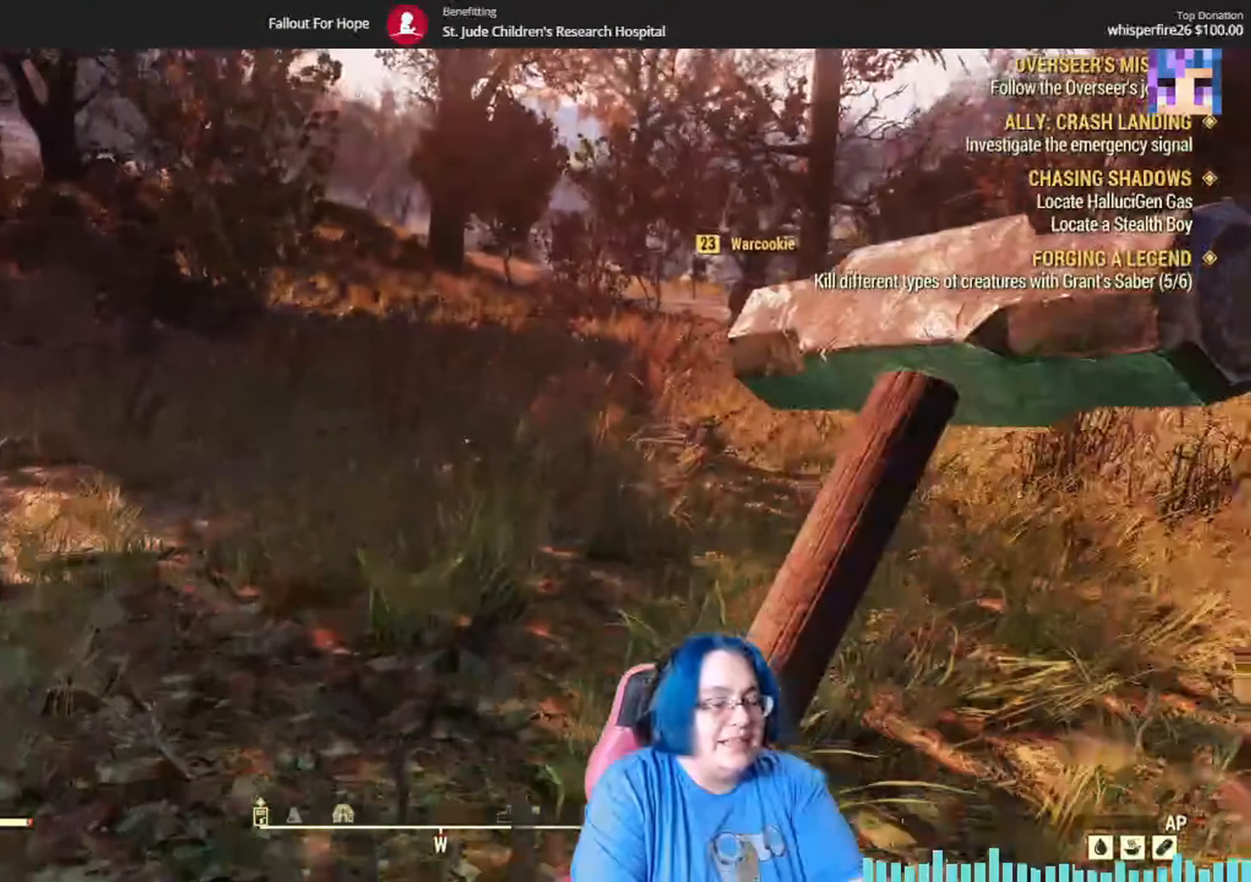
{"buttons": [], "left_stick": "up", "right_stick": "center", "events": [[267, "right_stick", "right"], [433, "right_stick", "center"]]}
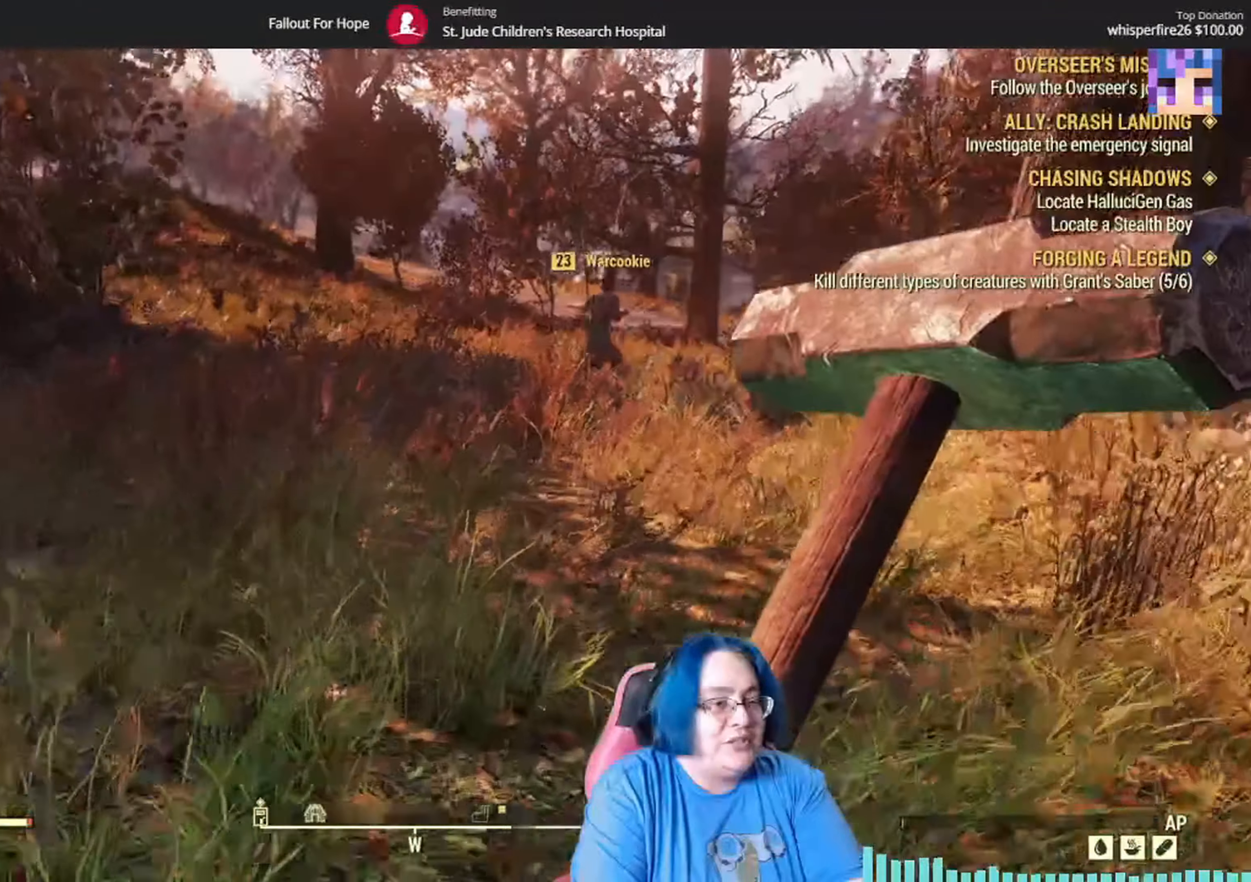
{"buttons": [], "left_stick": "up", "right_stick": "center", "events": []}
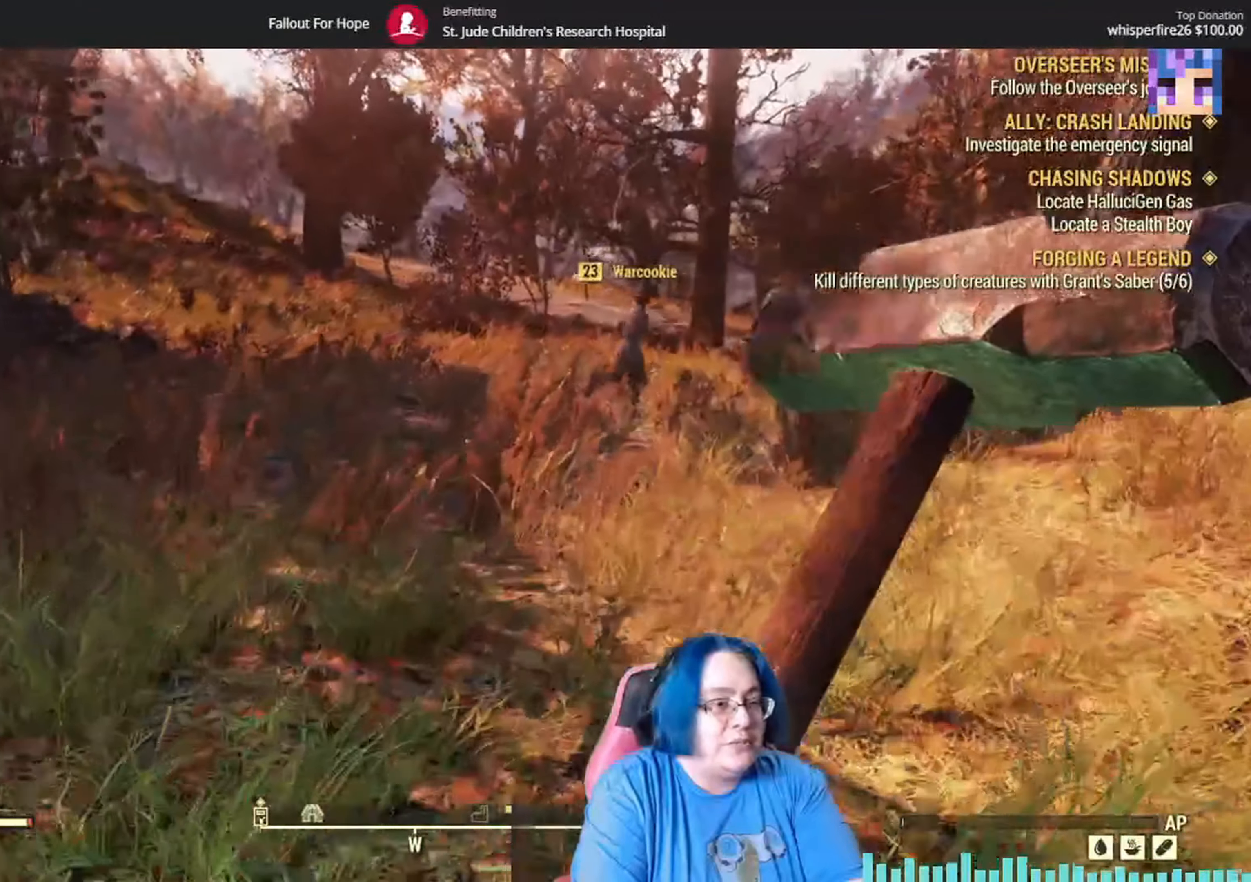
{"buttons": [], "left_stick": "up", "right_stick": "right", "events": [[400, "right_stick", "right"]]}
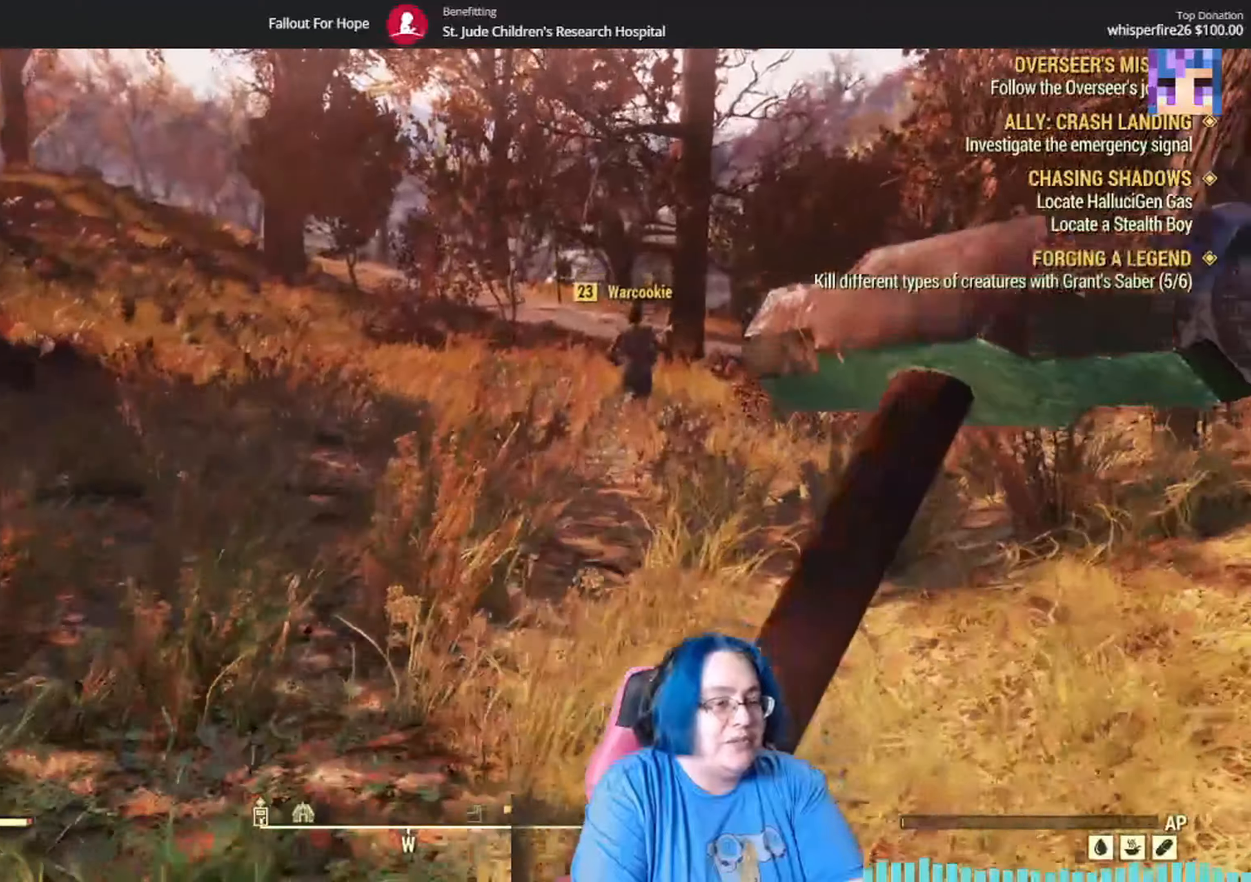
{"buttons": [], "left_stick": "up", "right_stick": "center", "events": [[67, "right_stick", "center"]]}
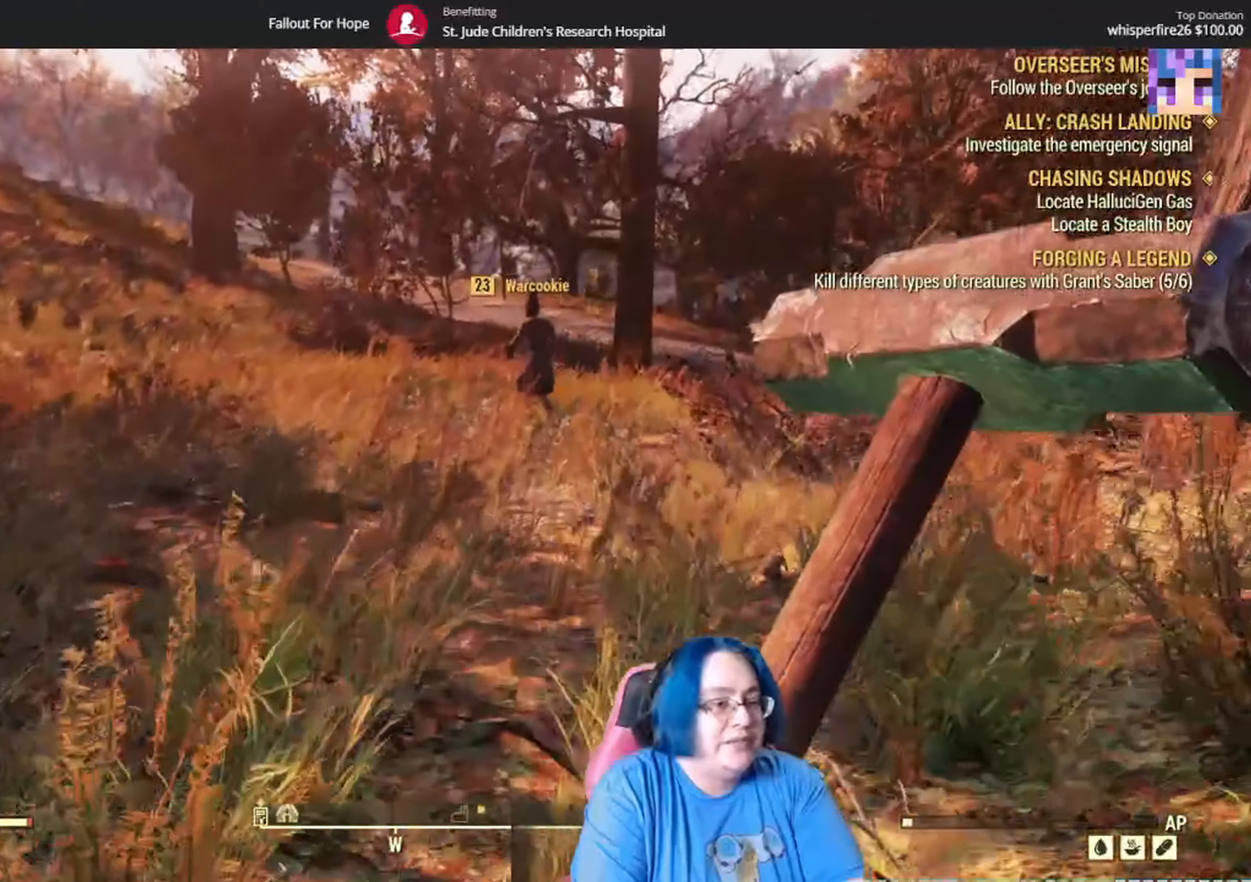
{"buttons": [], "left_stick": "up", "right_stick": "center", "events": []}
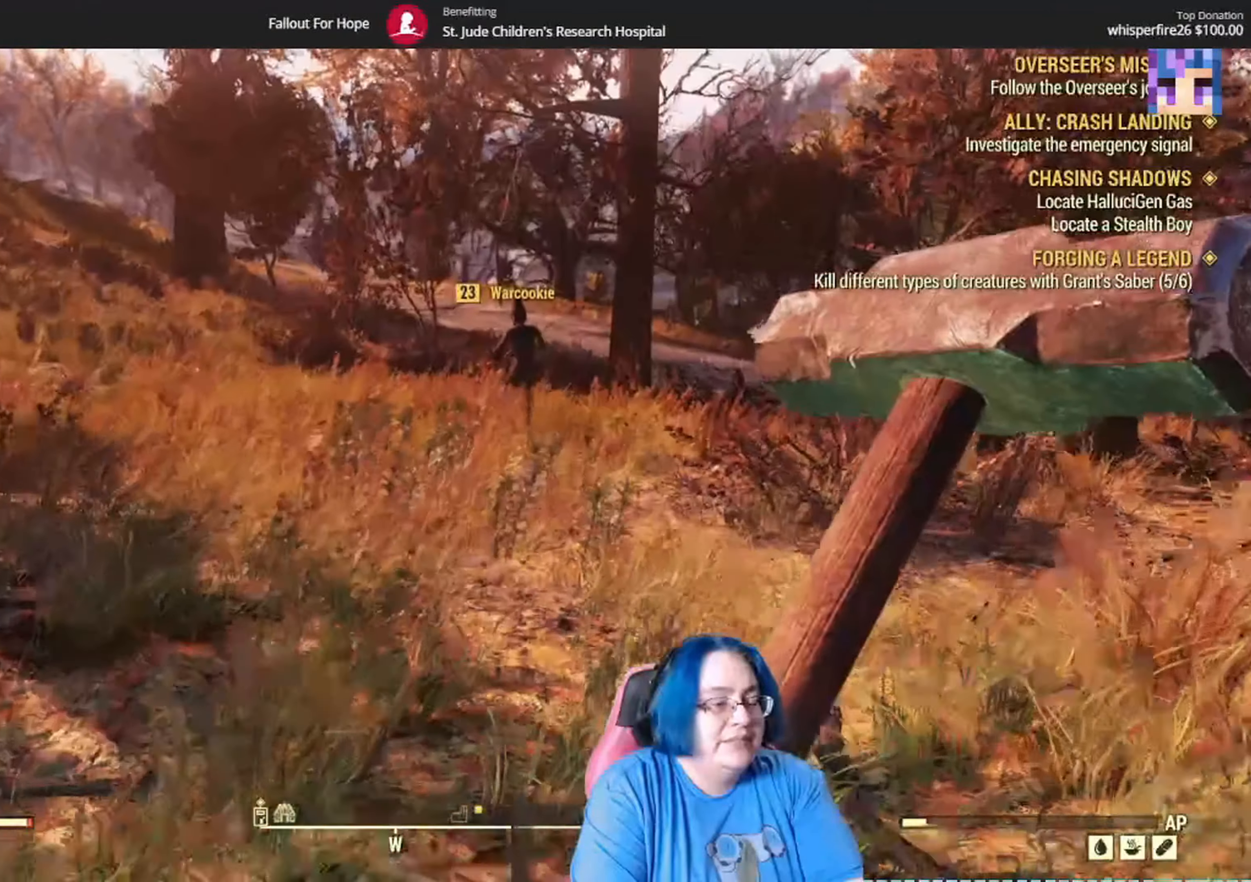
{"buttons": [], "left_stick": "up", "right_stick": "down-left", "events": [[368, "right_stick", "down-left"]]}